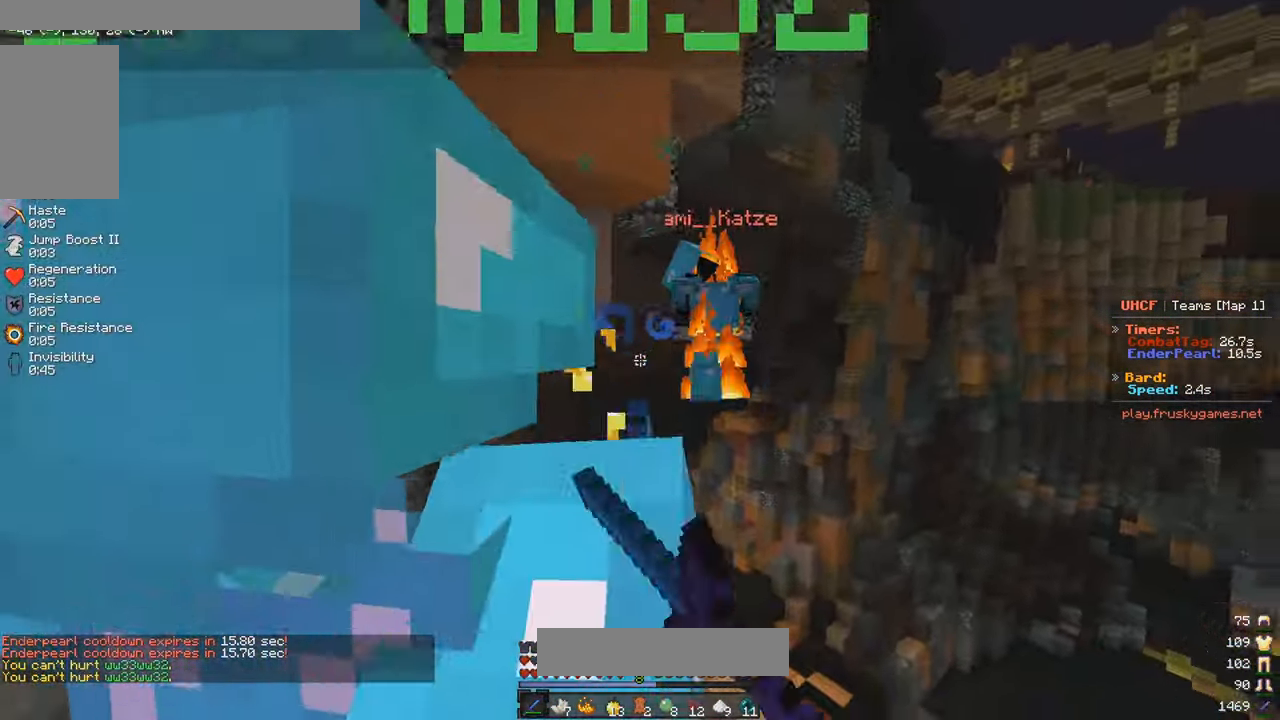
Gameplay with keyboard and mouse; each line is a JSON object with the keys and mouse buttons held at the frame after it. "events" lists presses ("down") and releases ("up") of "a", "d", "s", "w", "mouse_left" and "mouse_right" between this image and that frame as [ms after this image, input, new state], when the widget could be followed in between. "mouse_left", "mouse_right" = the "left", "right" buttons of the "mouse" list. No other keys are recorded. Fast repeated clicks can show as one long hold. Mouse movement is not recorded.
{"keys": [], "mouse": ["left"], "events": [[33, "a", "down"], [400, "a", "up"], [400, "w", "up"]]}
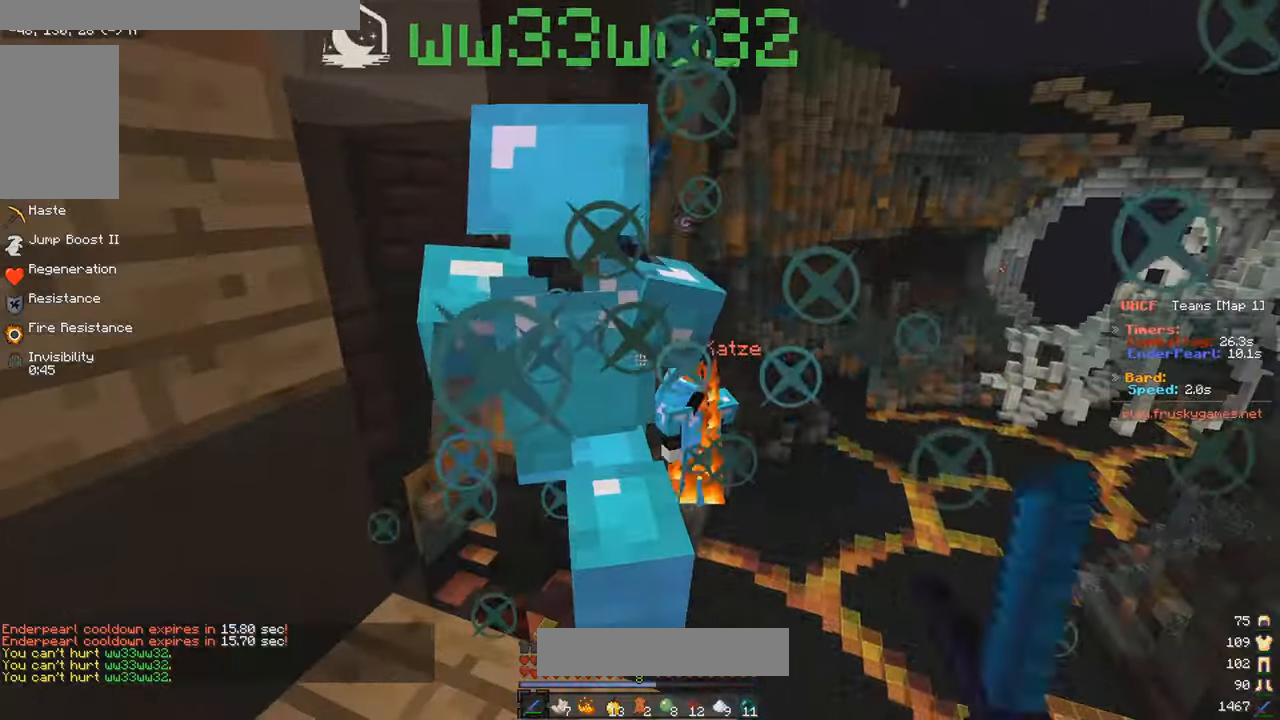
{"keys": ["w"], "mouse": [], "events": [[34, "mouse_left", "up"], [134, "w", "down"]]}
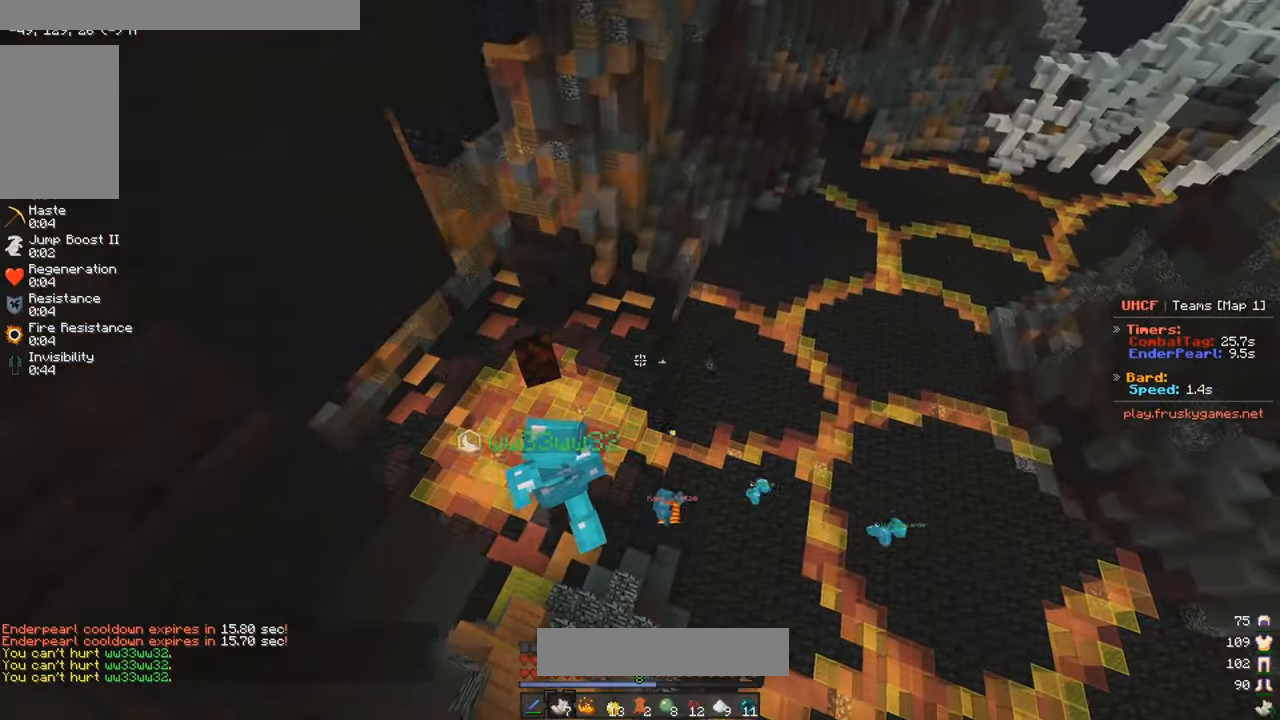
{"keys": ["a", "w"], "mouse": [], "events": [[84, "a", "down"]]}
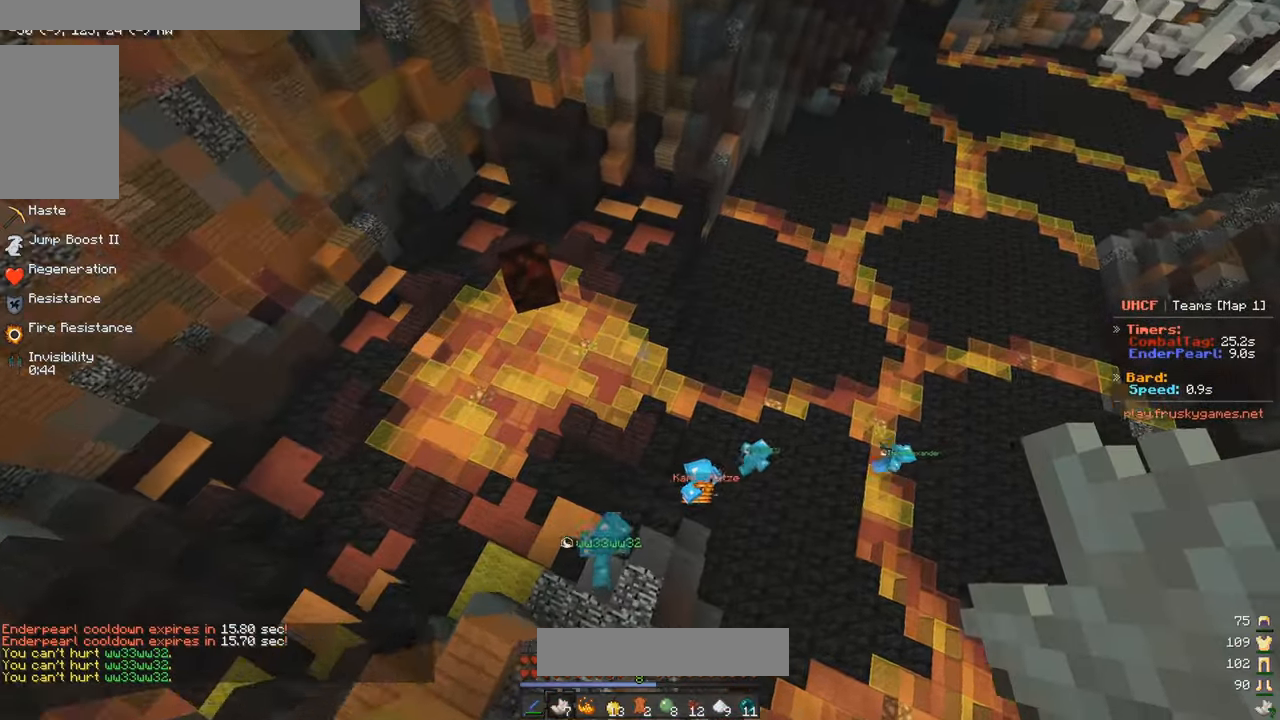
{"keys": ["d", "w"], "mouse": ["left"], "events": [[84, "a", "up"], [100, "d", "down"], [484, "mouse_left", "down"]]}
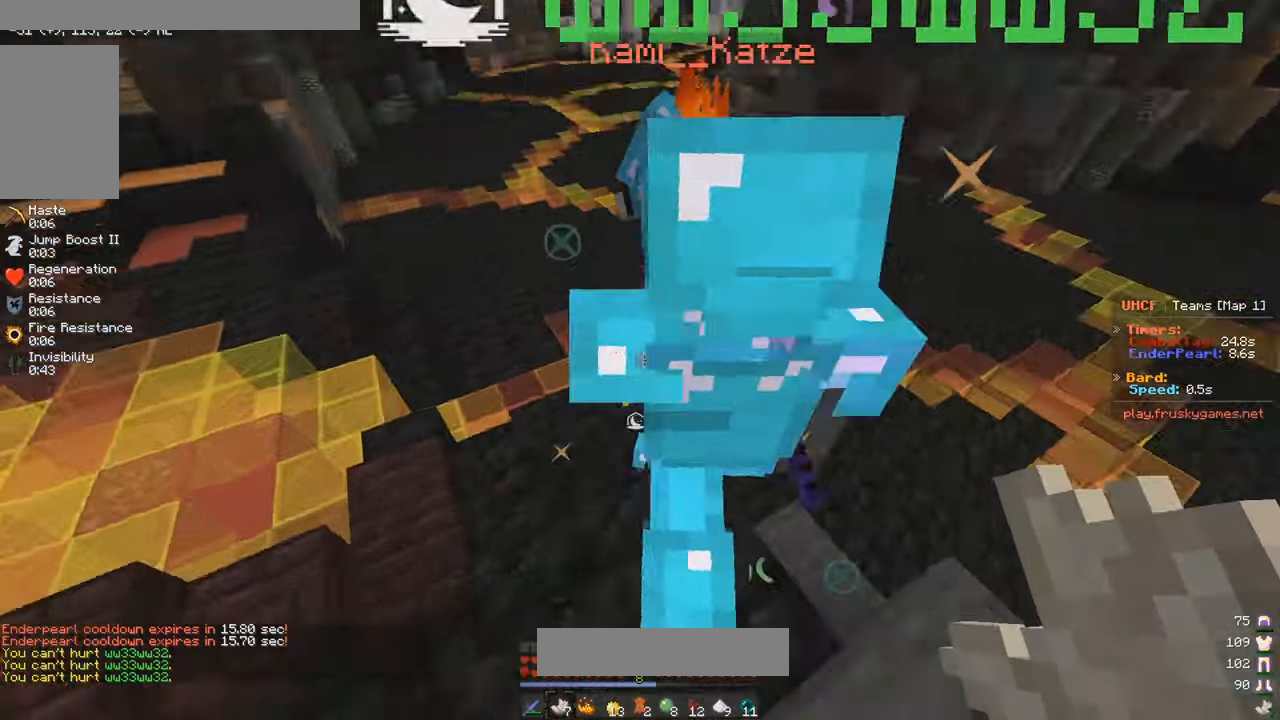
{"keys": ["d", "w"], "mouse": ["left"], "events": [[200, "d", "up"], [317, "d", "down"]]}
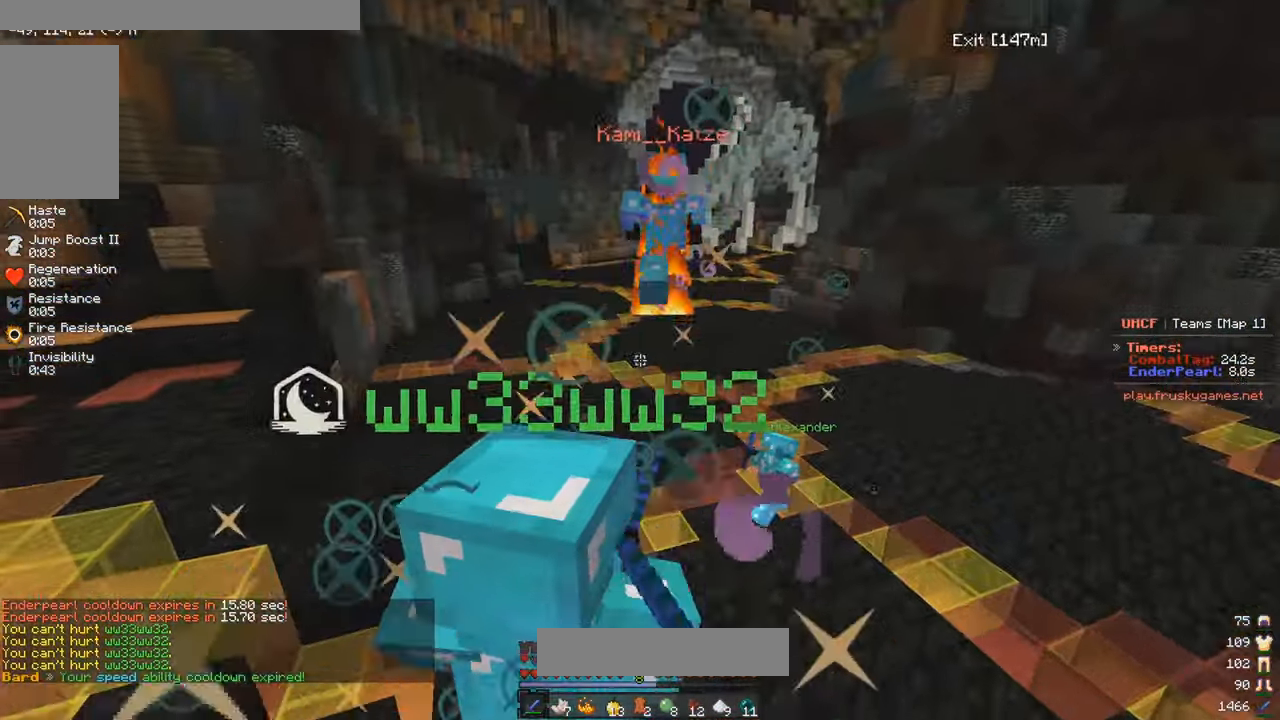
{"keys": ["d", "w"], "mouse": ["left"], "events": []}
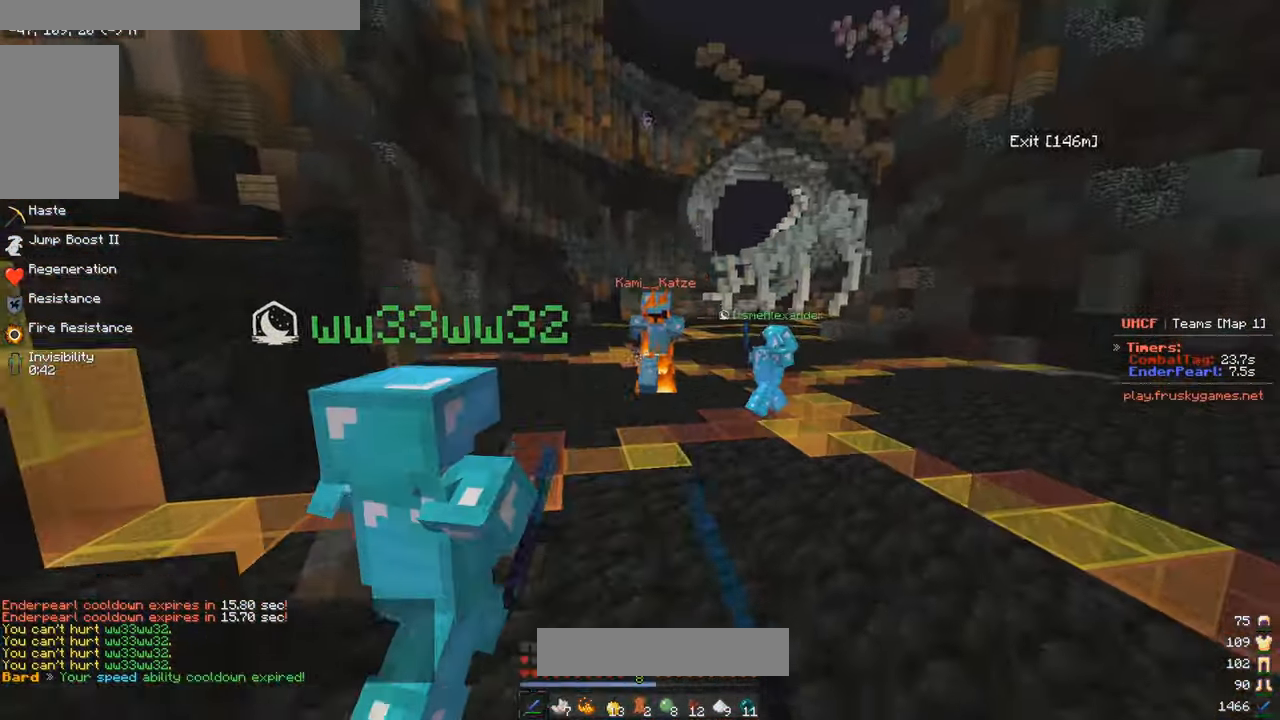
{"keys": ["w"], "mouse": [], "events": [[84, "mouse_left", "up"], [267, "d", "up"]]}
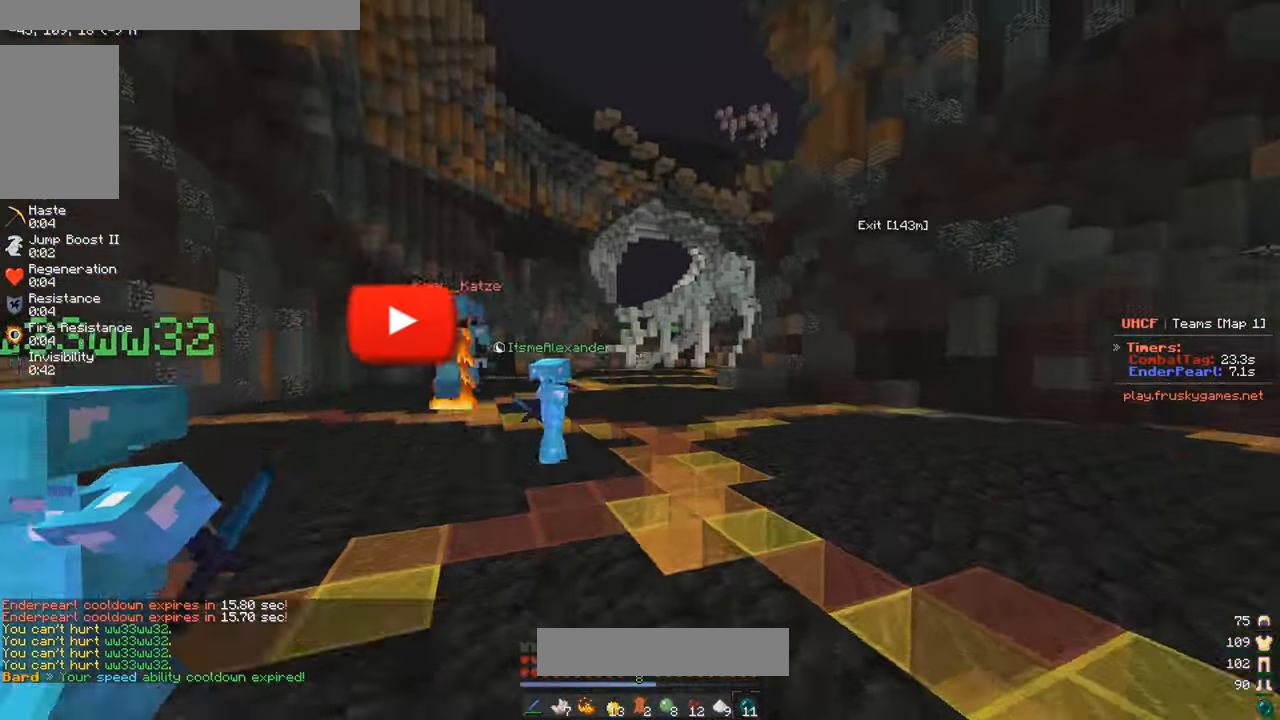
{"keys": ["w"], "mouse": [], "events": []}
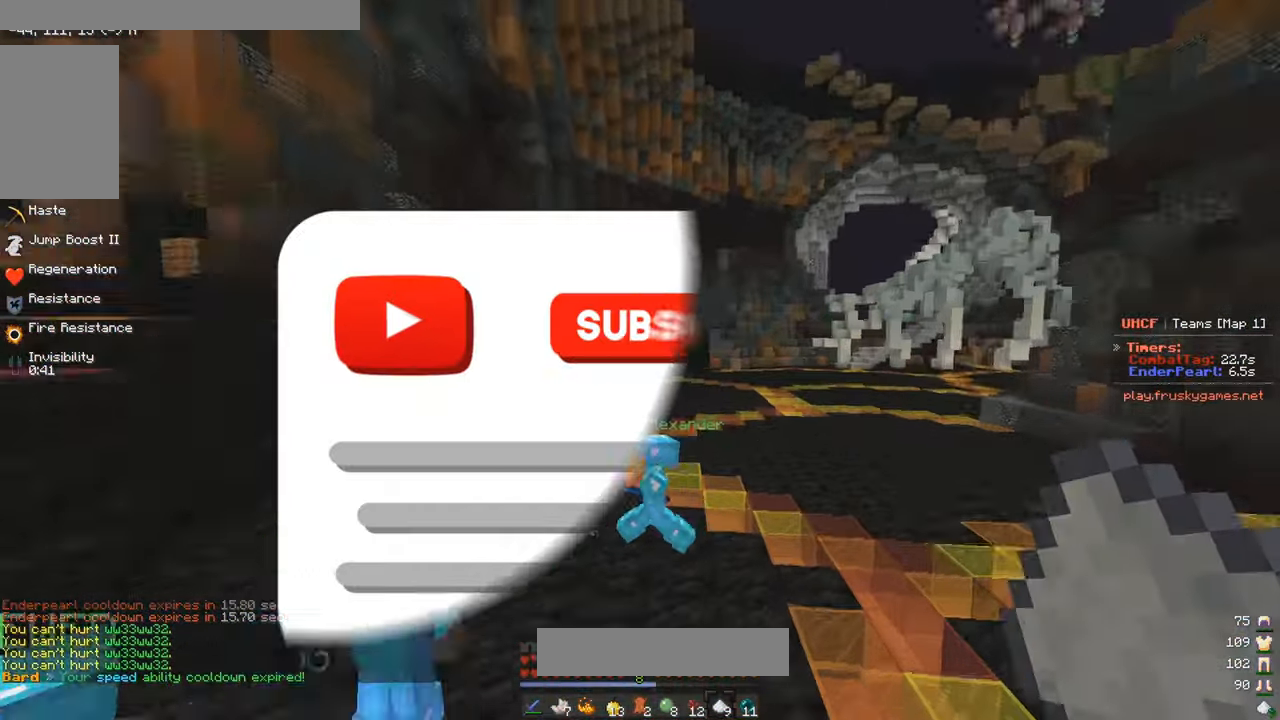
{"keys": ["w"], "mouse": ["right"], "events": [[50, "d", "down"], [167, "d", "up"], [367, "mouse_right", "down"]]}
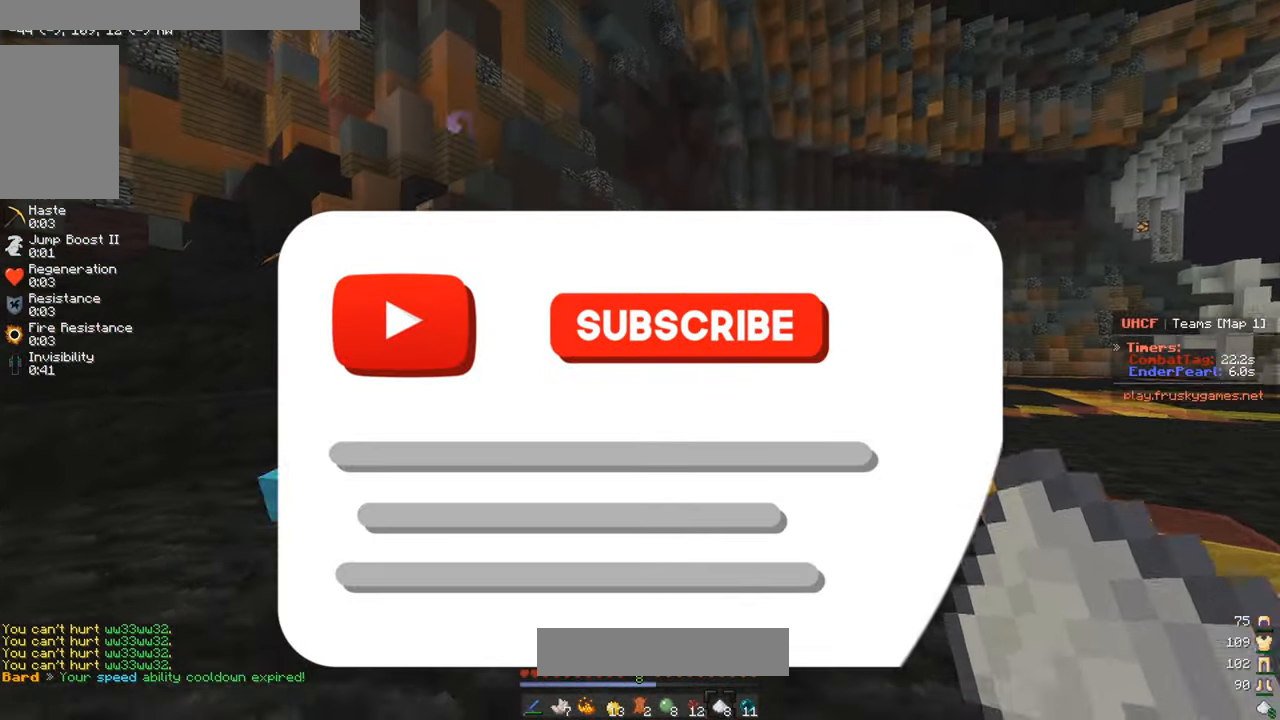
{"keys": ["d", "w"], "mouse": [], "events": [[217, "d", "down"], [334, "mouse_right", "up"]]}
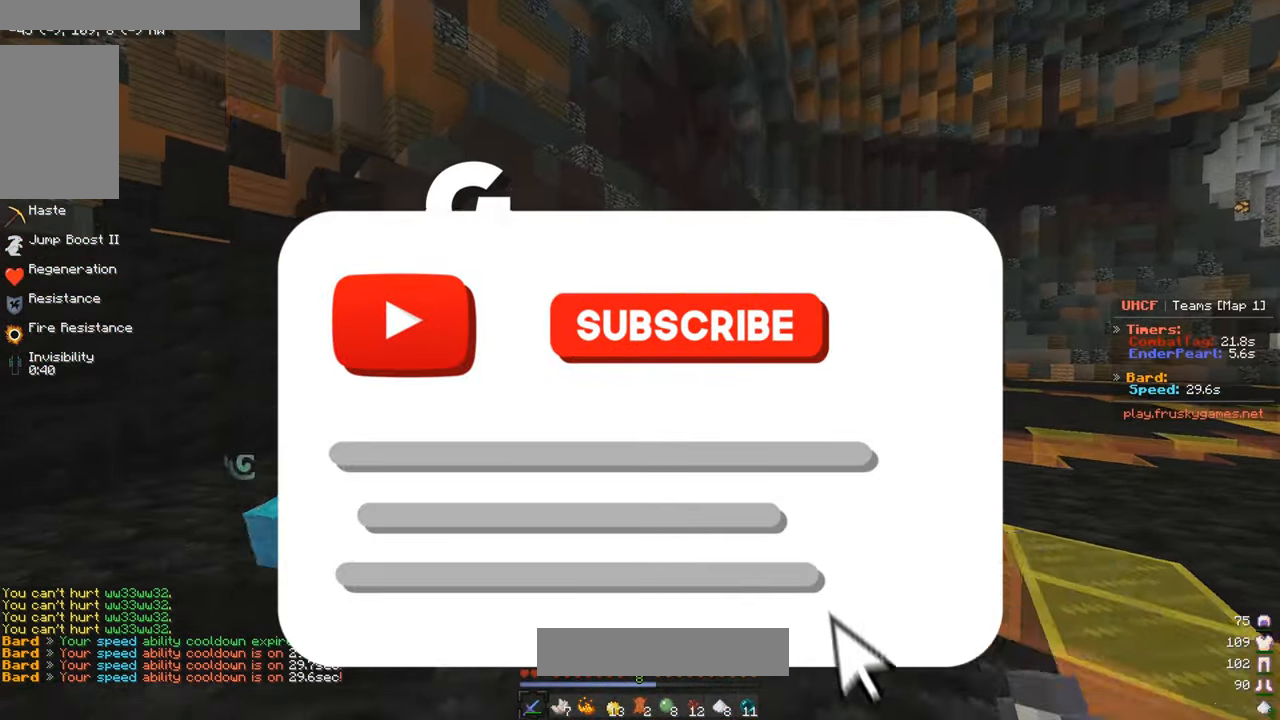
{"keys": ["d", "w"], "mouse": [], "events": []}
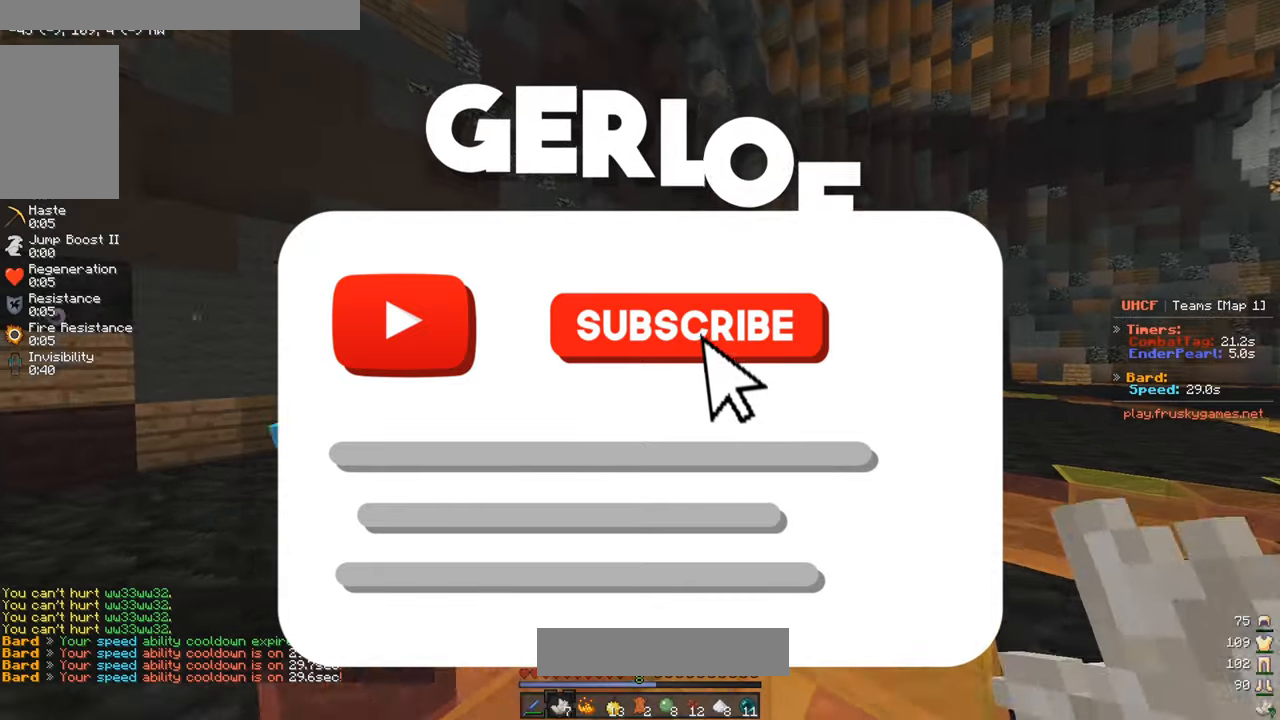
{"keys": ["w"], "mouse": ["left"], "events": [[200, "mouse_left", "down"], [366, "d", "up"]]}
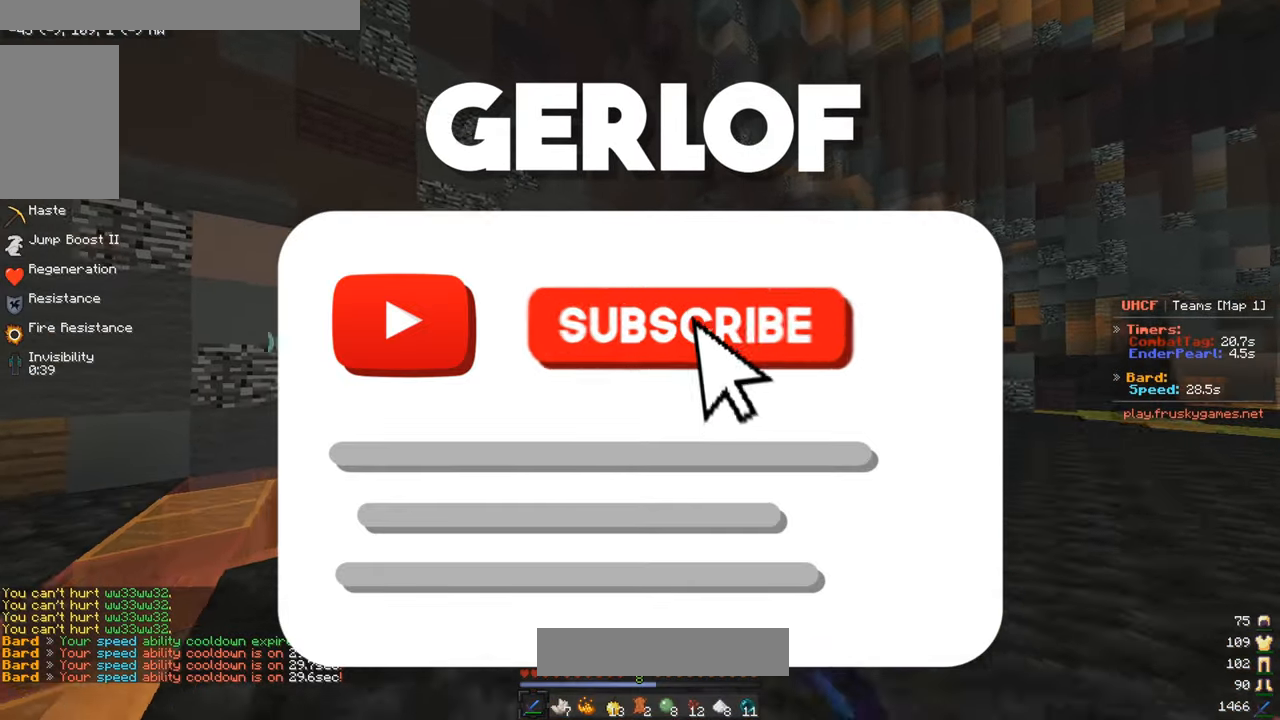
{"keys": ["a", "w"], "mouse": ["left"], "events": [[383, "a", "down"]]}
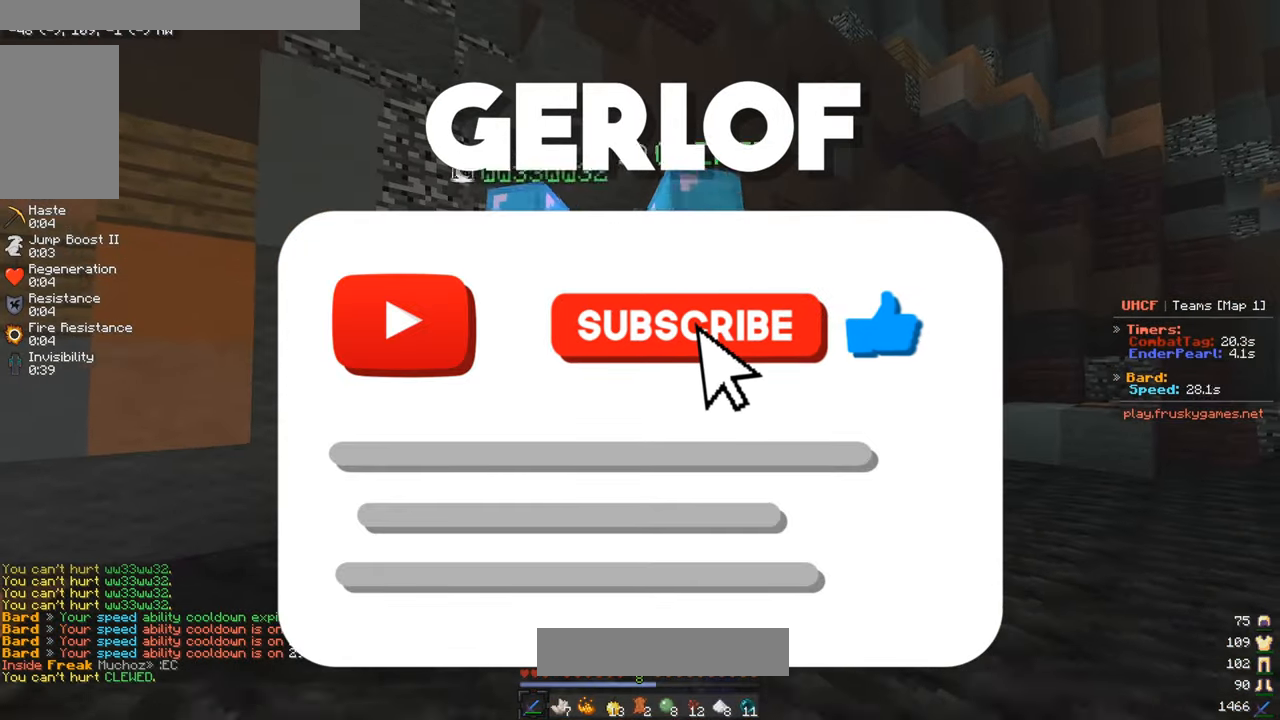
{"keys": ["w"], "mouse": ["left"], "events": [[66, "a", "up"], [216, "a", "down"], [483, "a", "up"]]}
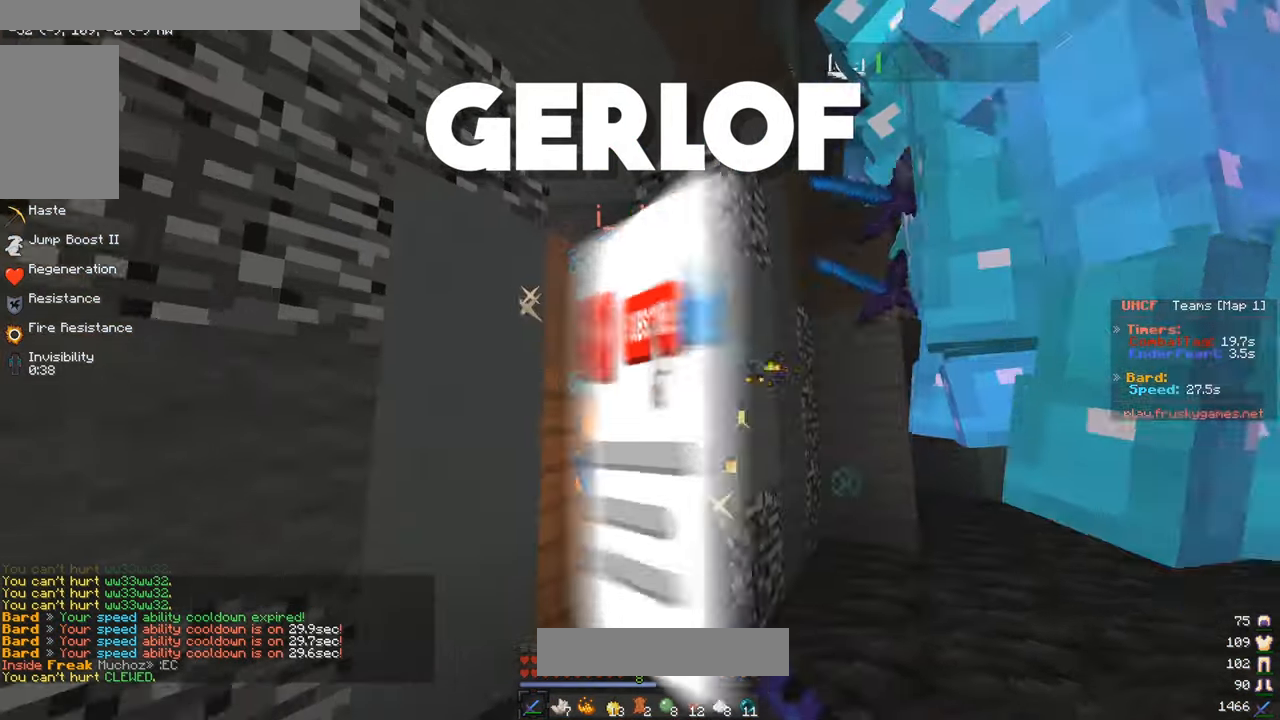
{"keys": [], "mouse": ["left"], "events": [[33, "w", "up"], [200, "mouse_left", "up"], [300, "mouse_left", "down"], [316, "a", "down"], [483, "a", "up"]]}
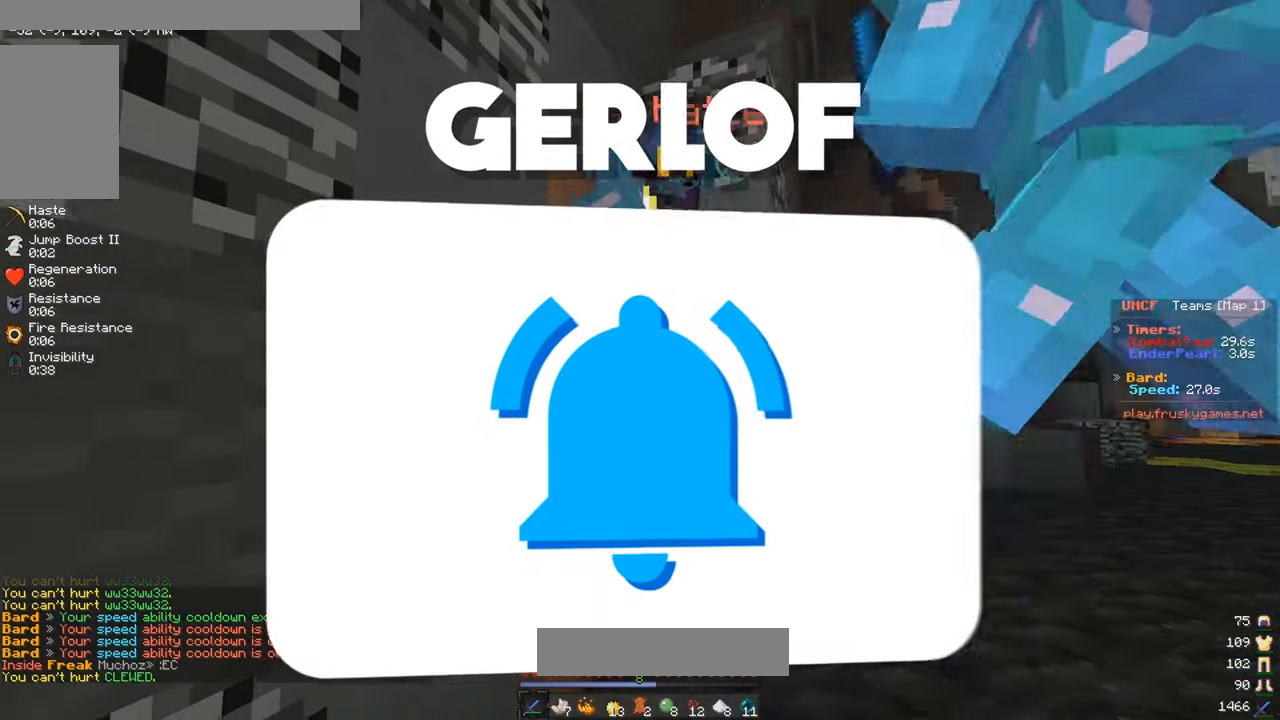
{"keys": [], "mouse": ["left"], "events": [[316, "a", "down"], [433, "a", "up"]]}
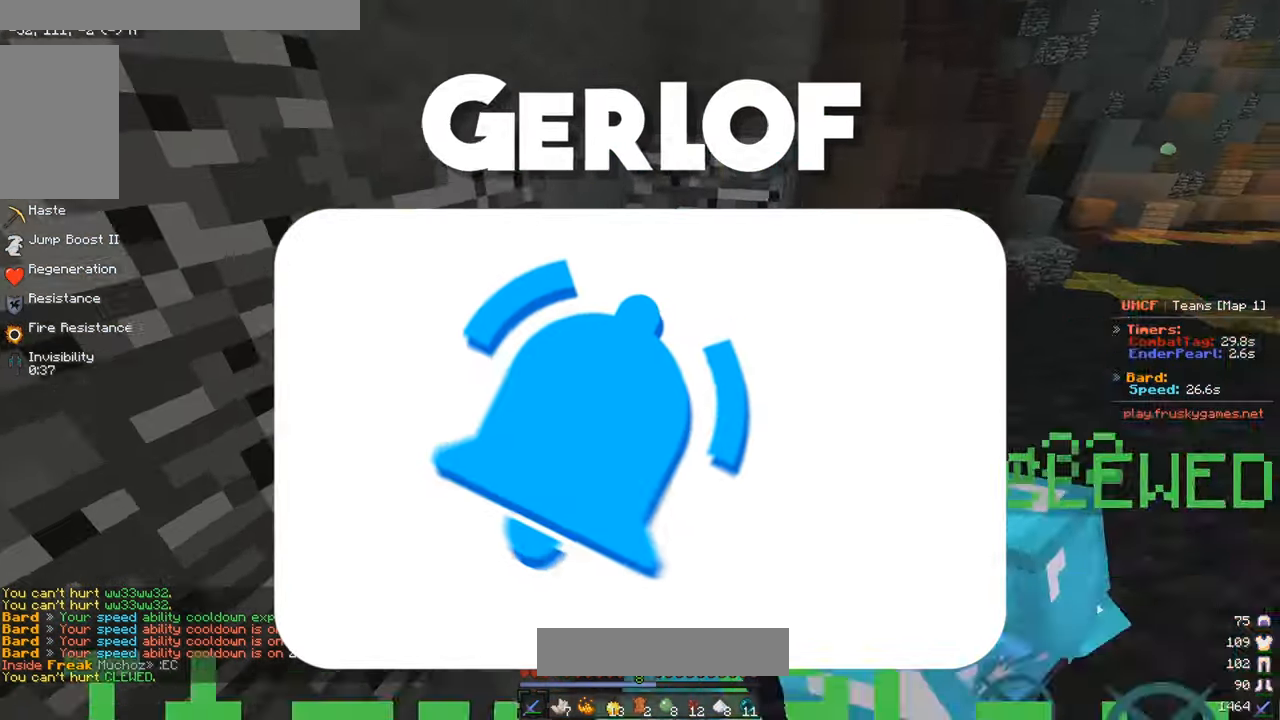
{"keys": [], "mouse": ["left"], "events": [[283, "mouse_left", "up"], [316, "mouse_left", "down"]]}
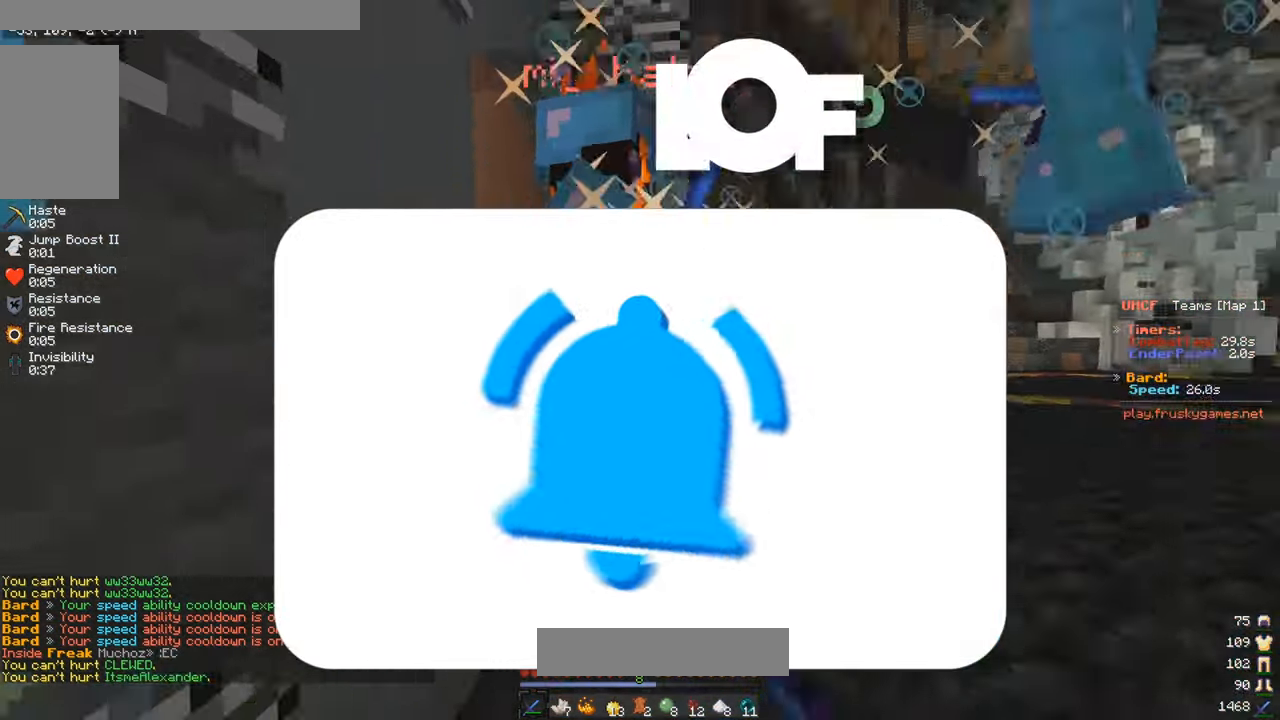
{"keys": ["d"], "mouse": ["left"], "events": [[266, "d", "down"]]}
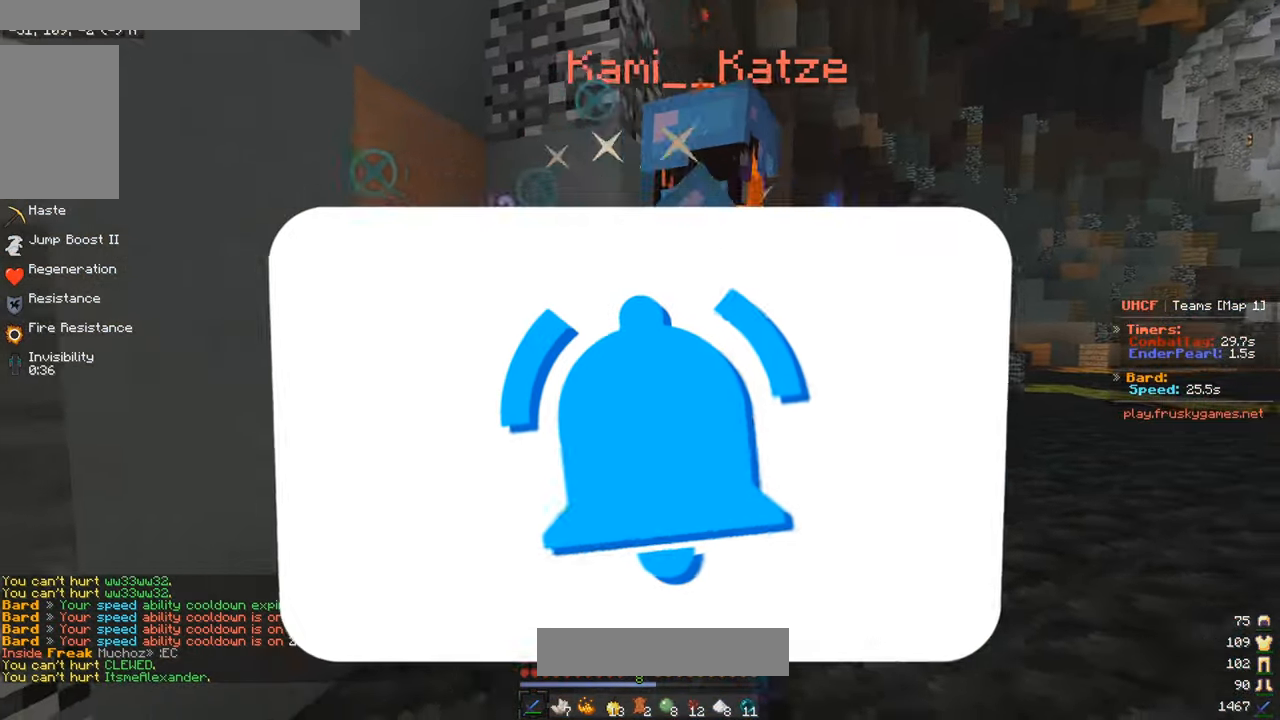
{"keys": ["d", "w"], "mouse": ["left"], "events": [[183, "w", "down"]]}
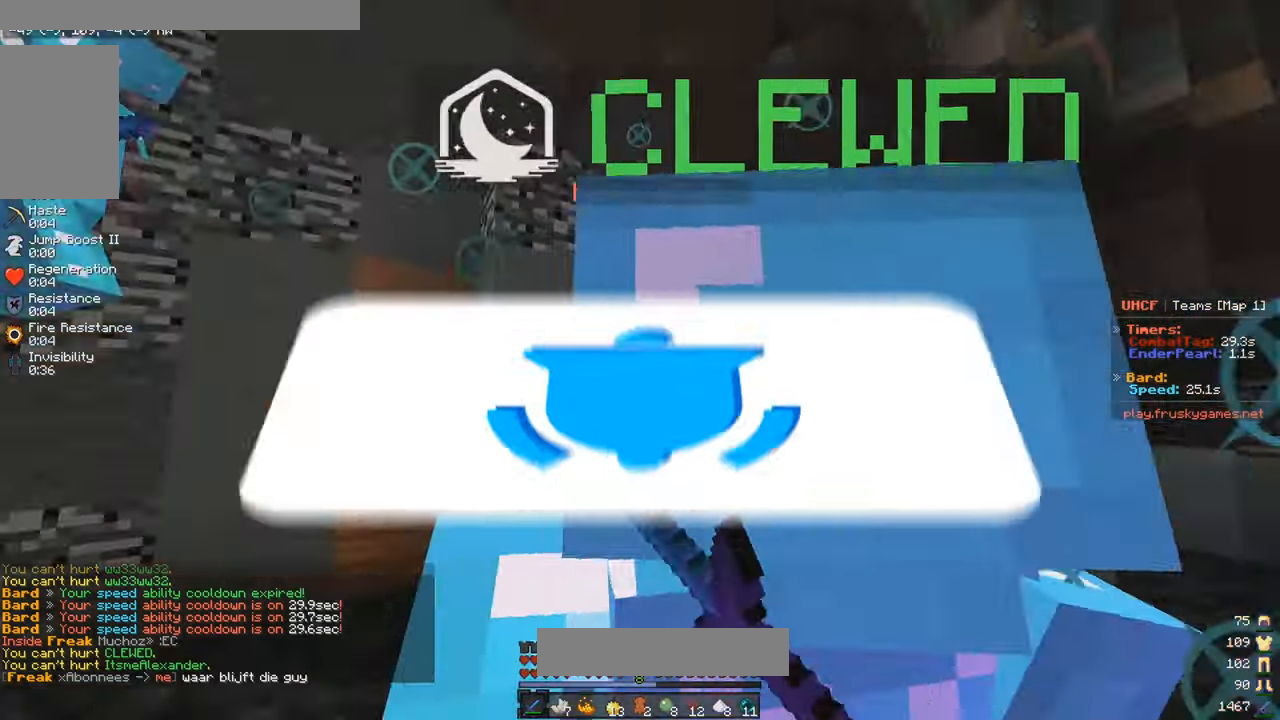
{"keys": [], "mouse": ["left"], "events": [[16, "a", "down"], [66, "d", "up"], [333, "a", "up"], [350, "w", "up"], [366, "d", "down"], [483, "d", "up"]]}
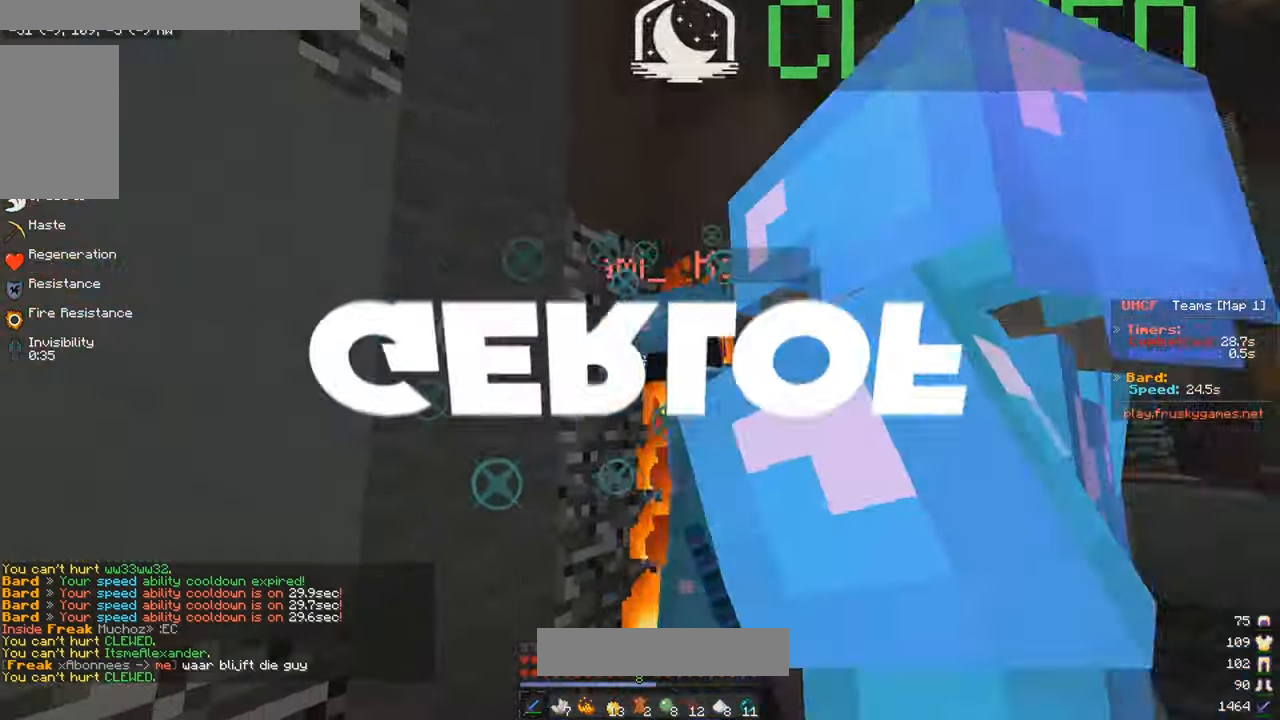
{"keys": ["w"], "mouse": ["left"], "events": [[200, "s", "down"], [216, "a", "down"], [283, "s", "up"], [350, "w", "down"], [417, "a", "up"]]}
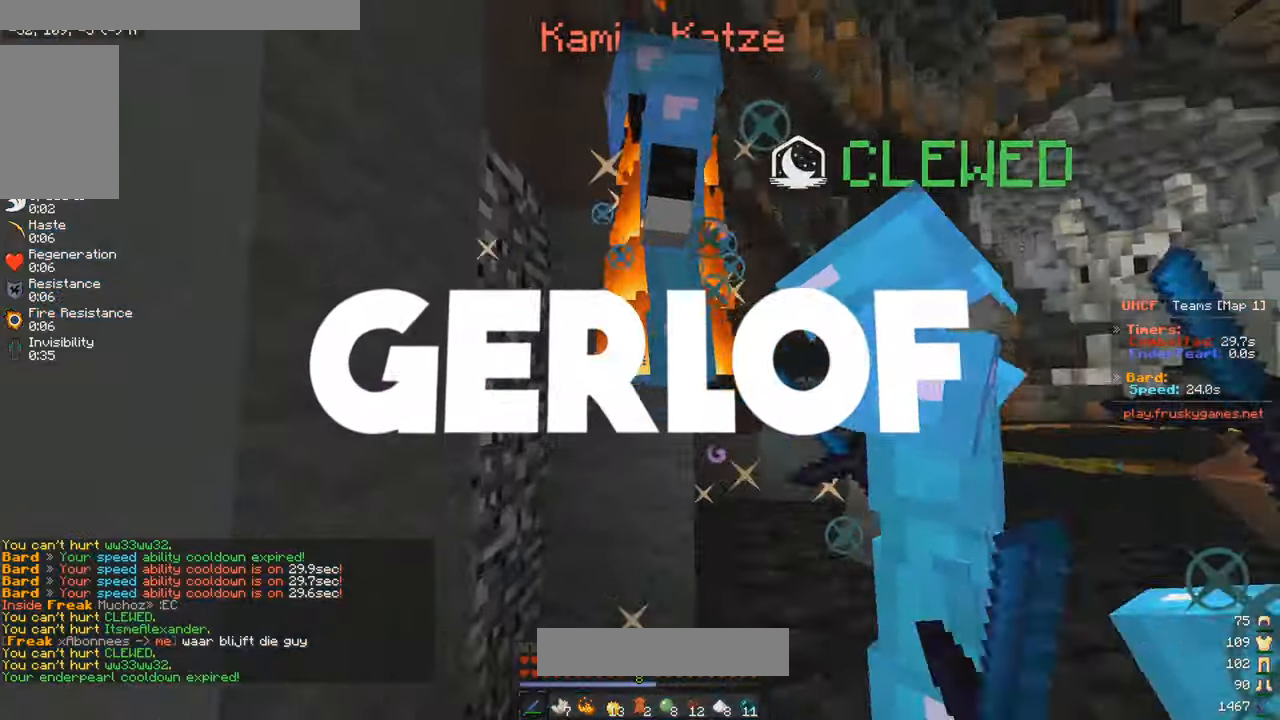
{"keys": [], "mouse": ["left"], "events": [[100, "w", "up"], [233, "s", "down"], [367, "s", "up"]]}
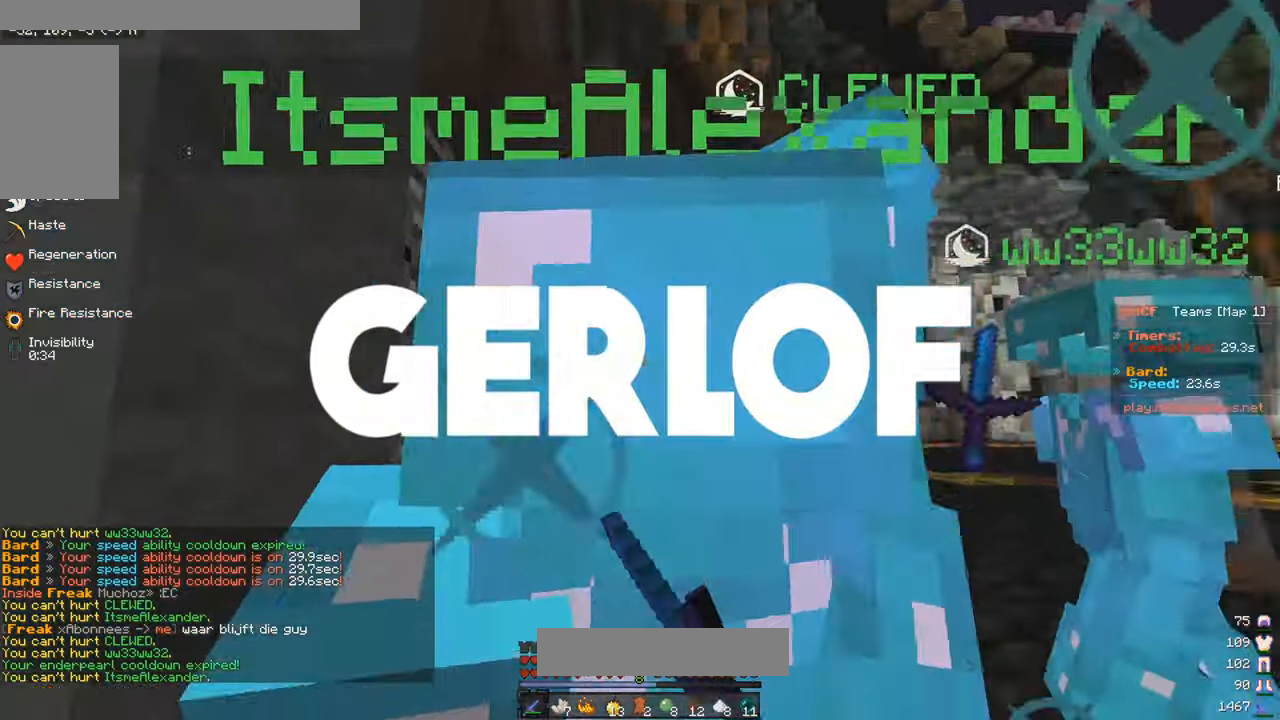
{"keys": ["w"], "mouse": [], "events": [[17, "w", "down"], [100, "d", "down"], [233, "mouse_left", "up"], [417, "d", "up"]]}
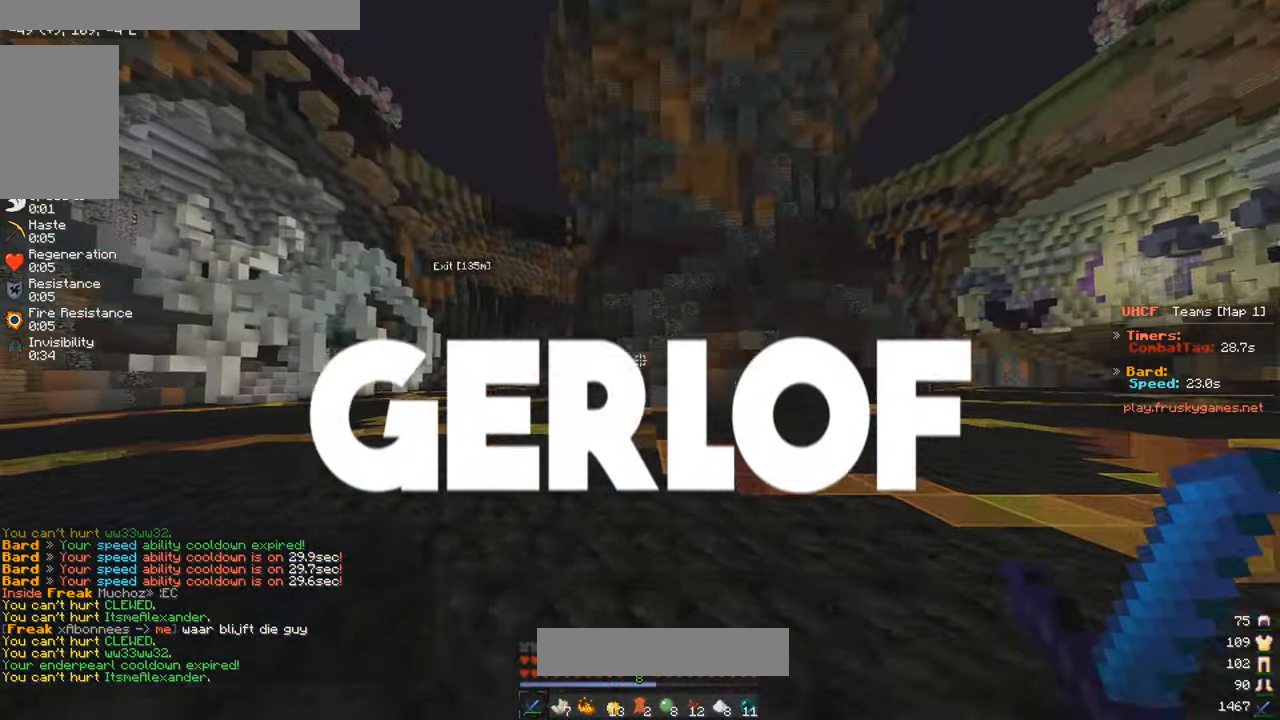
{"keys": ["w"], "mouse": [], "events": []}
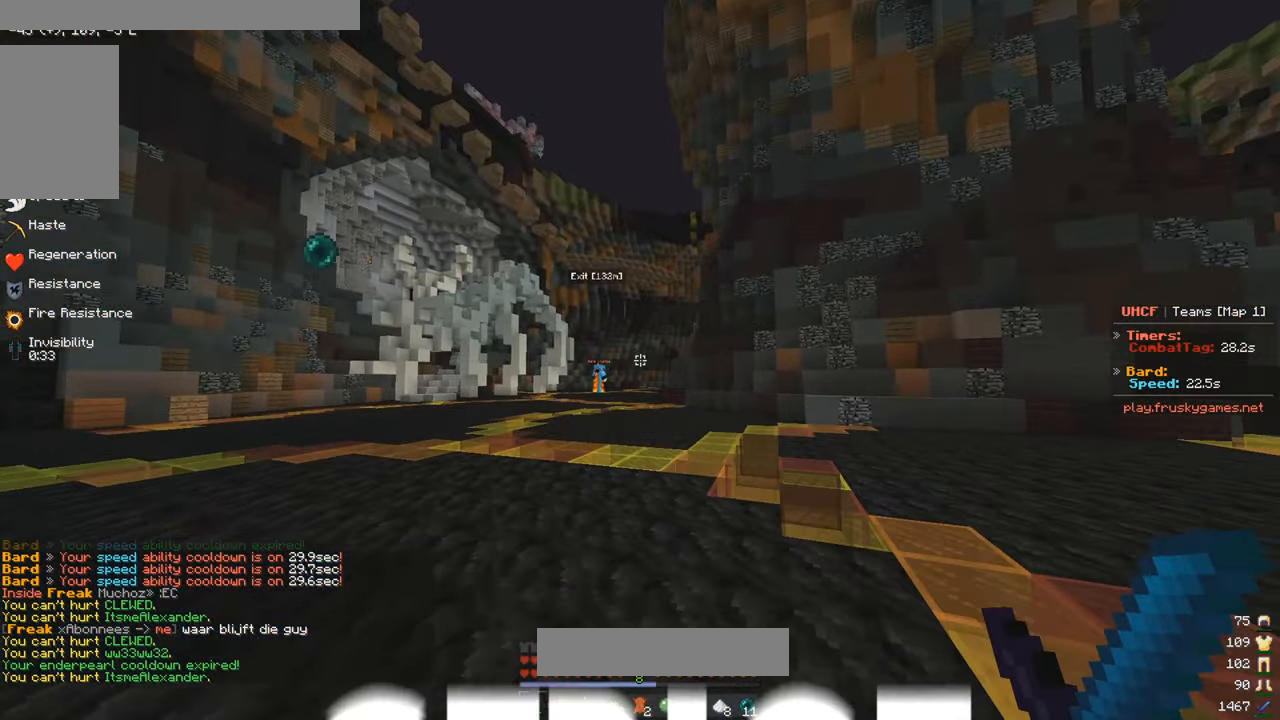
{"keys": ["w"], "mouse": [], "events": []}
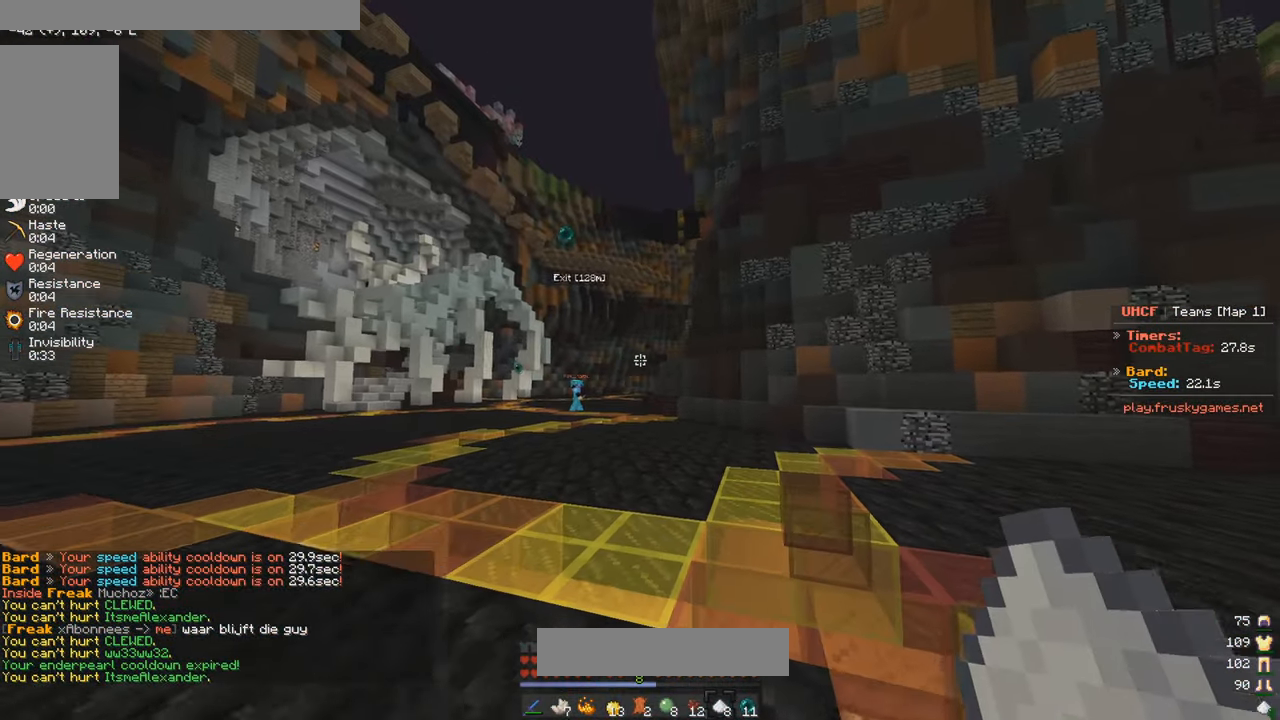
{"keys": ["w"], "mouse": [], "events": []}
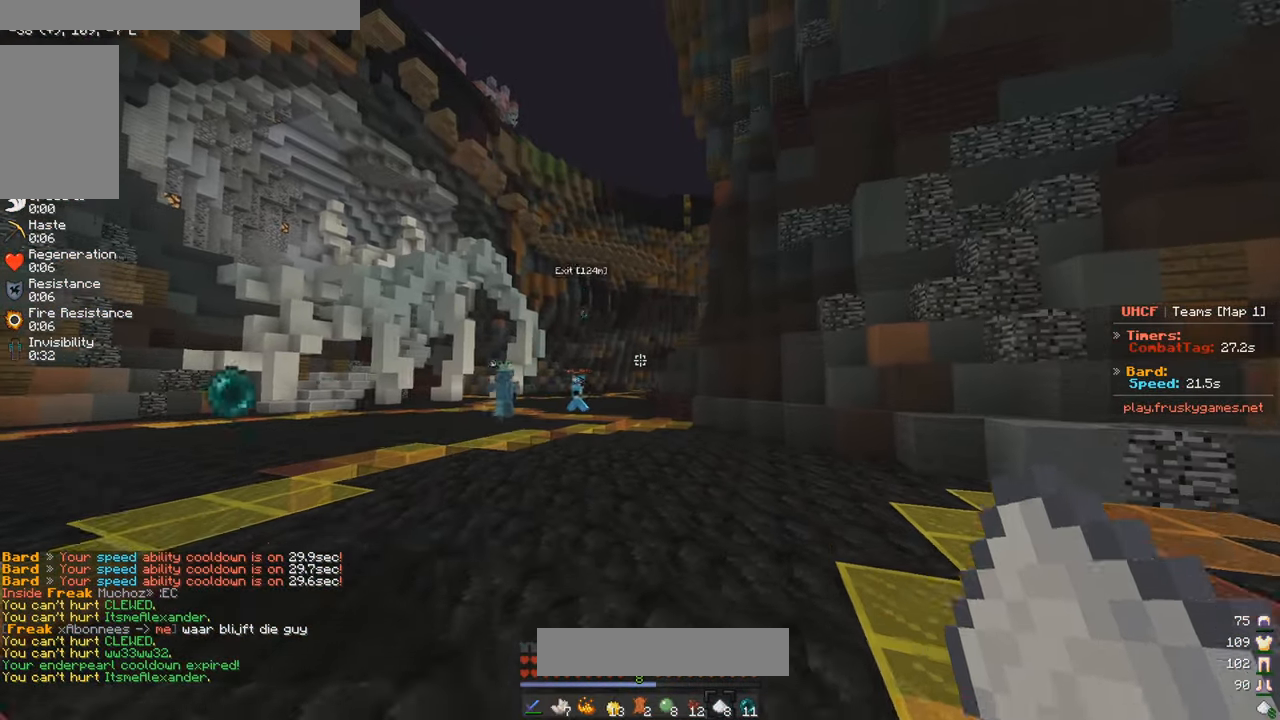
{"keys": ["w"], "mouse": [], "events": []}
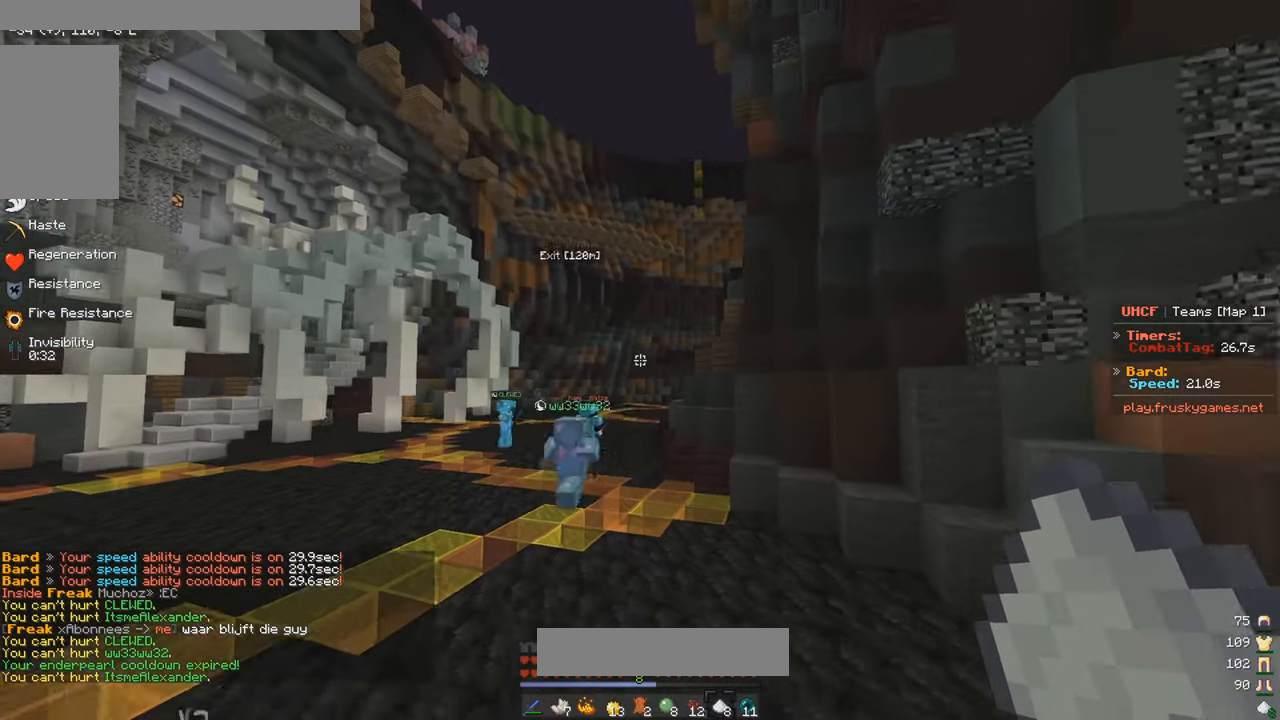
{"keys": ["w"], "mouse": [], "events": []}
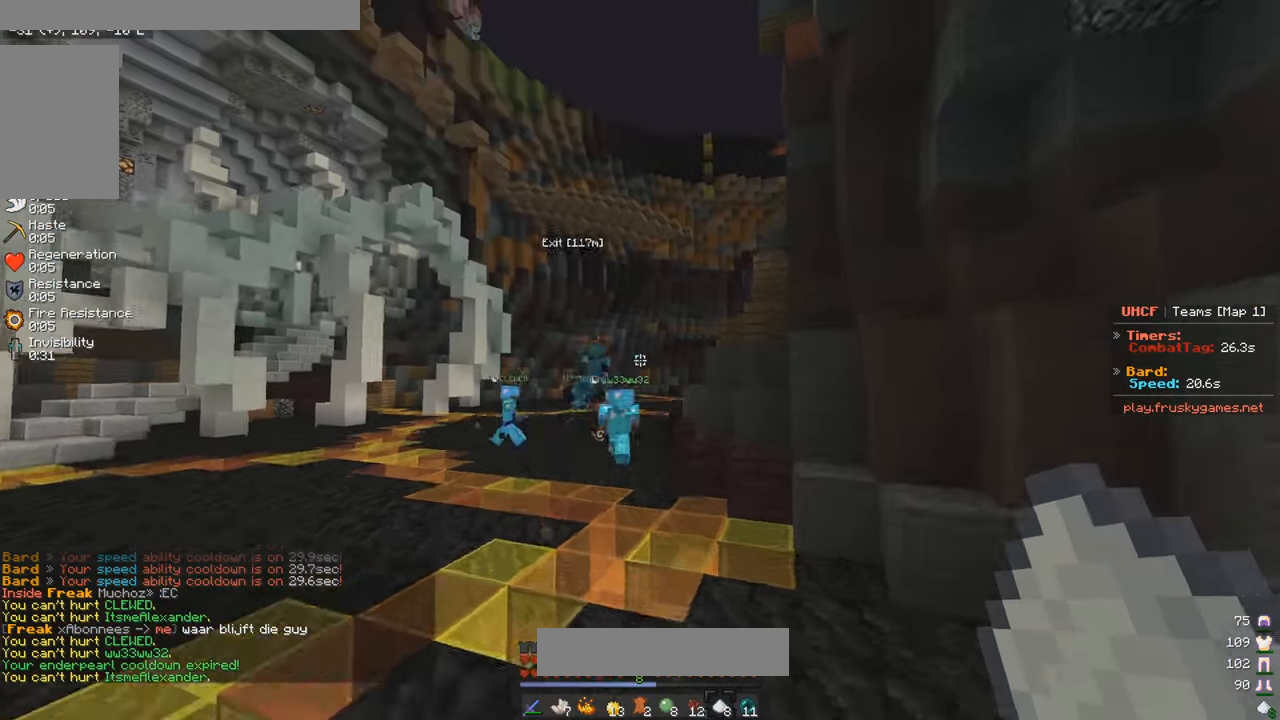
{"keys": ["w"], "mouse": [], "events": []}
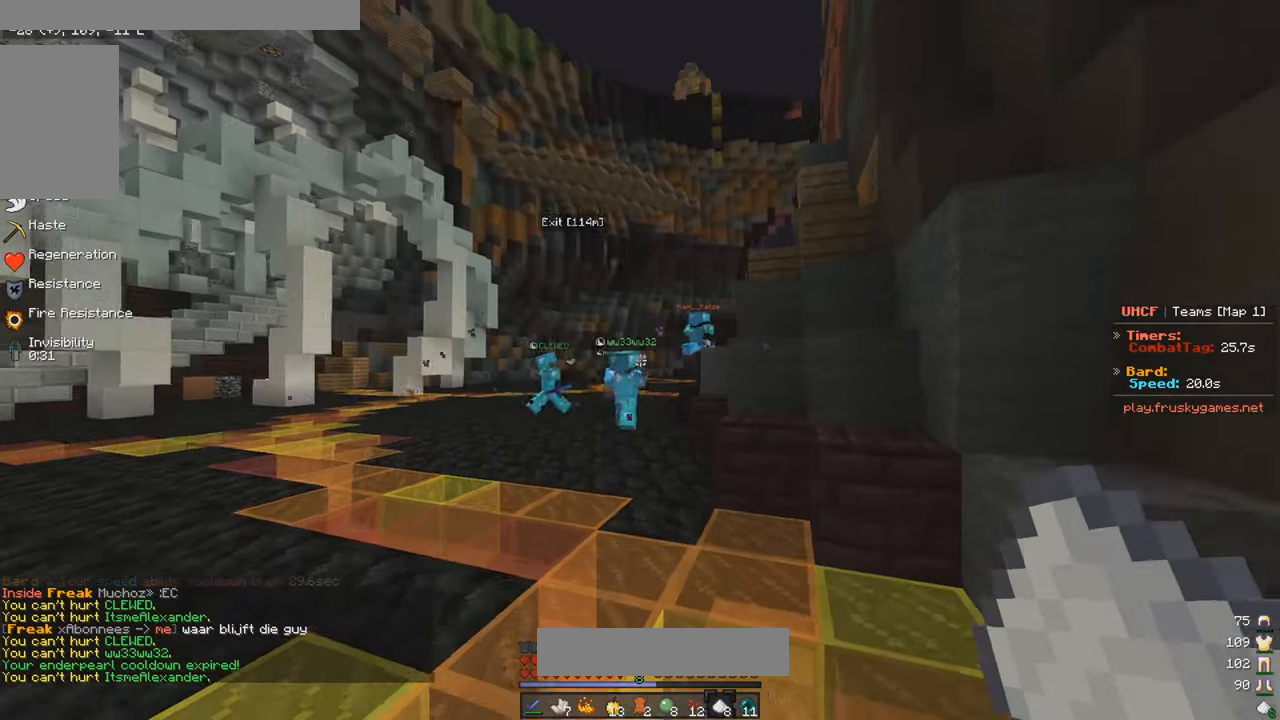
{"keys": ["w"], "mouse": [], "events": []}